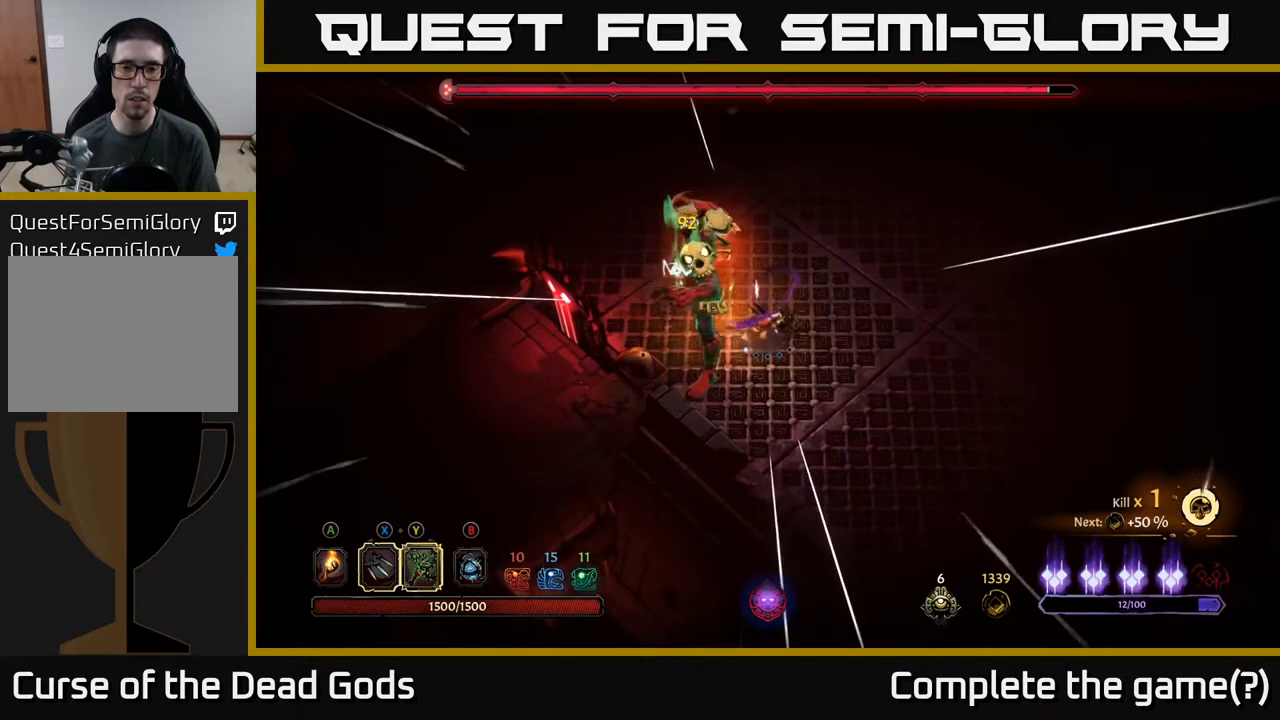
Gameplay with a controller (Xbox layout); each line is a JSON object with the inputs held at the frame after it. "events" lists button and stick changes between this image and that frame as [ms after this image, input, new state], when the widget could be followed in between.
{"buttons": [], "left_stick": "up-right", "right_stick": "center", "events": []}
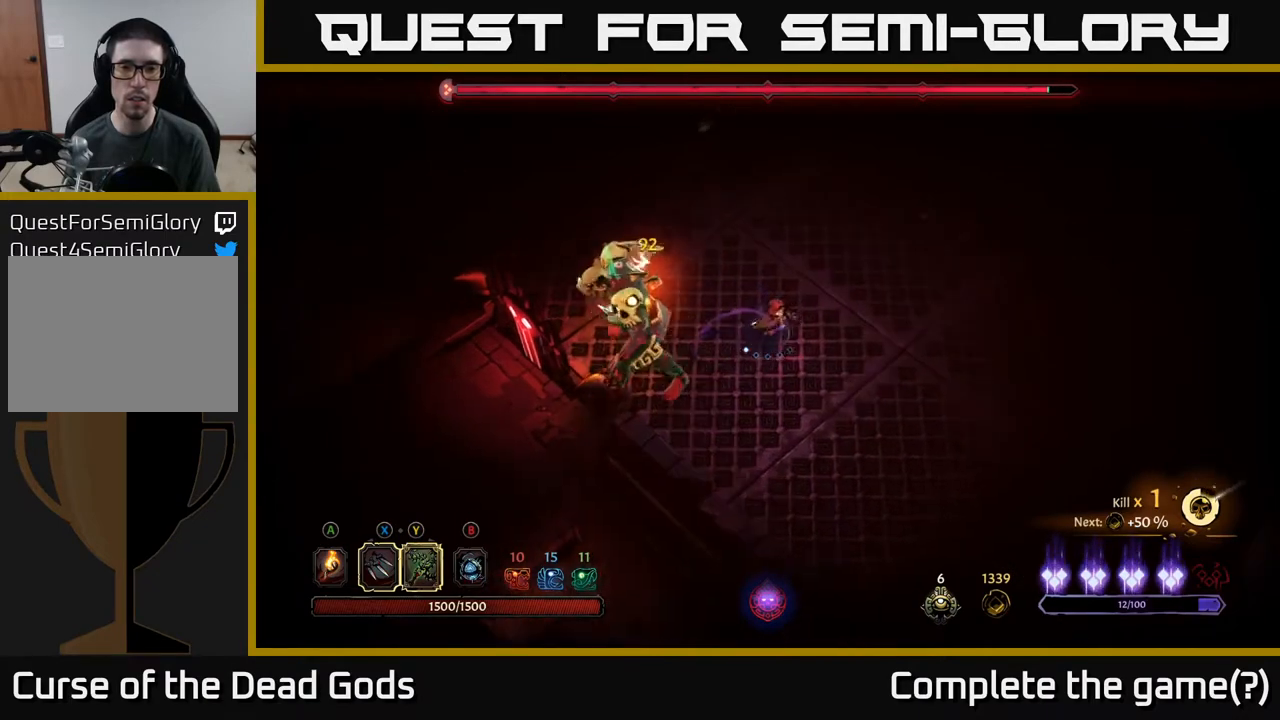
{"buttons": [], "left_stick": "up-right", "right_stick": "center", "events": []}
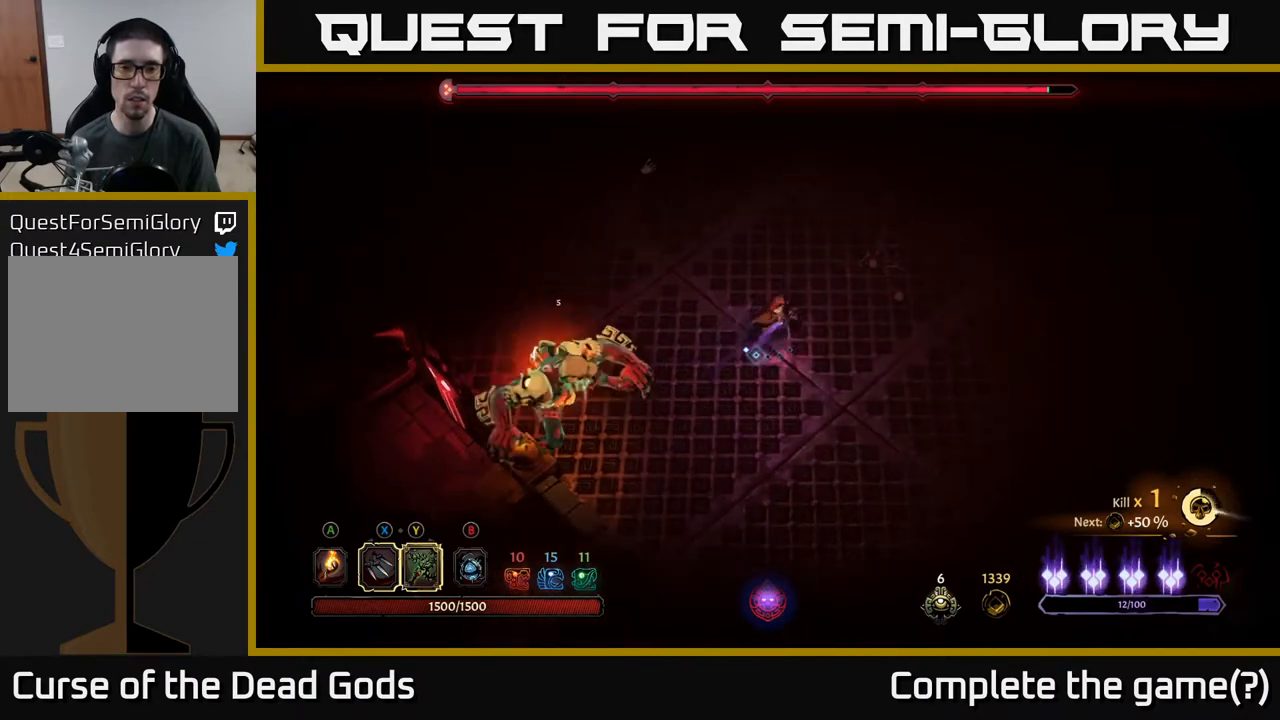
{"buttons": [], "left_stick": "up-right", "right_stick": "center", "events": []}
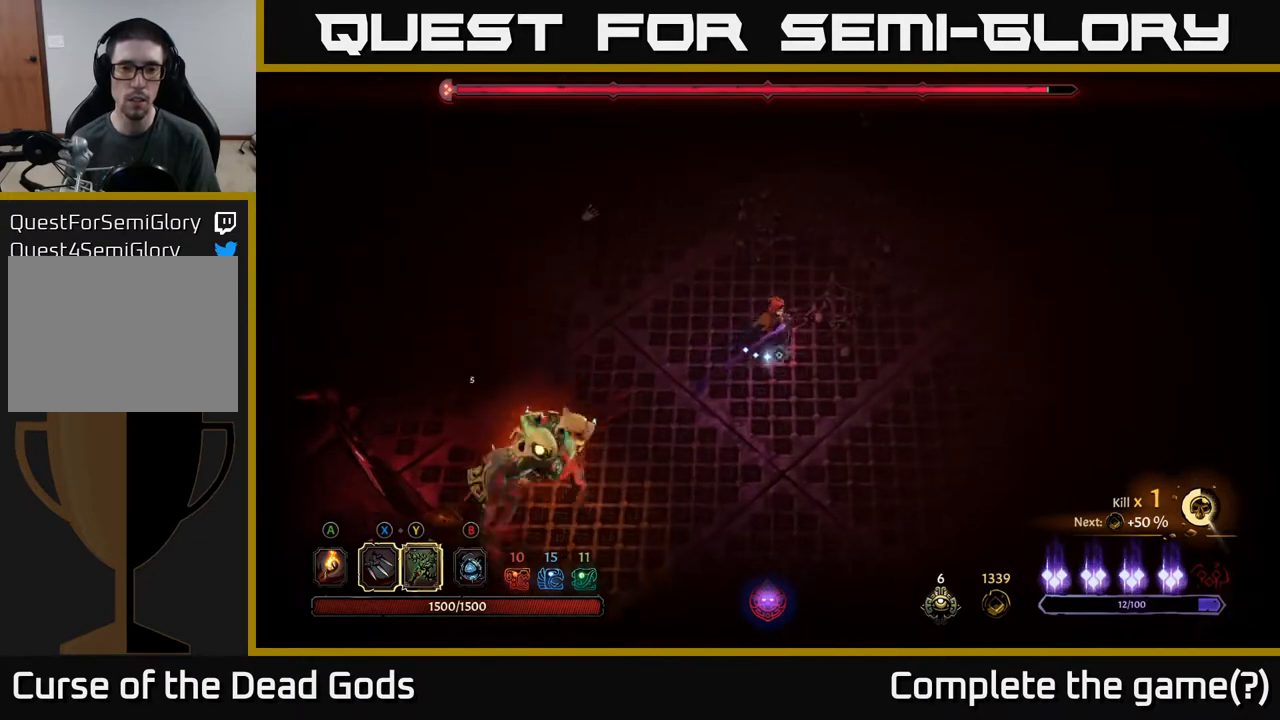
{"buttons": [], "left_stick": "up-left", "right_stick": "center", "events": [[183, "left_stick", "up"], [250, "R2", "down"], [367, "R2", "up"], [450, "left_stick", "up-left"]]}
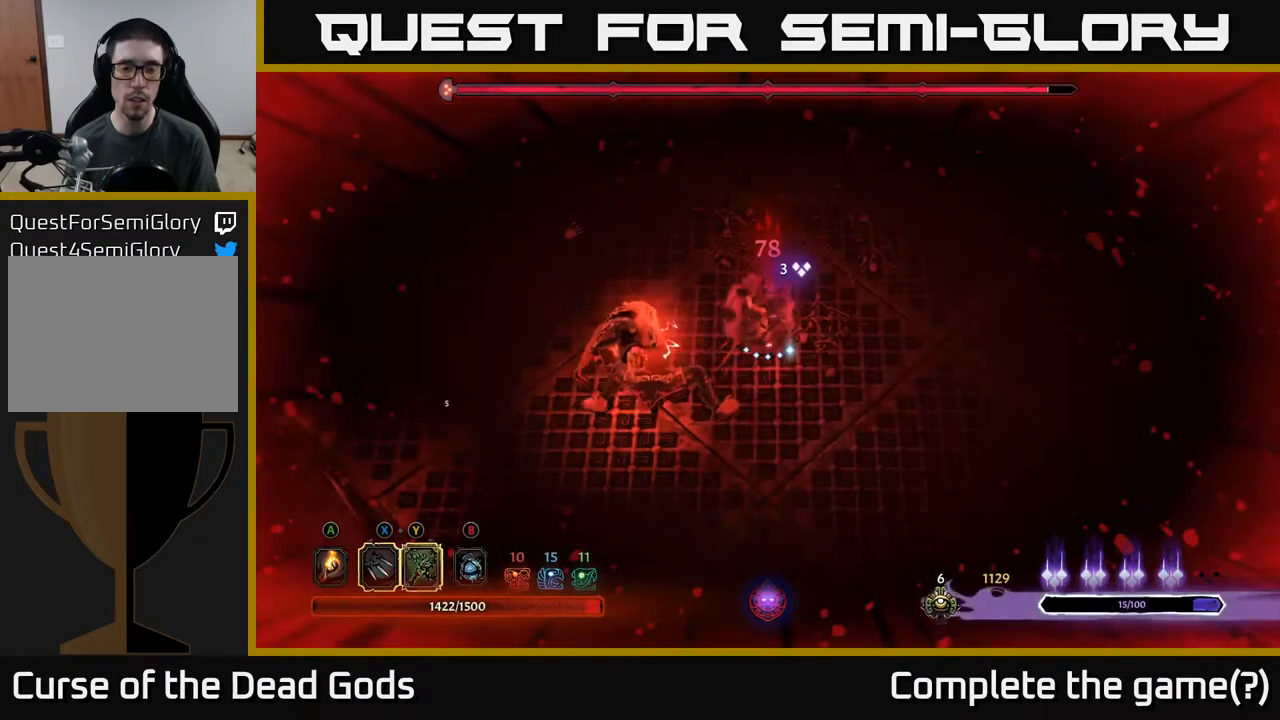
{"buttons": [], "left_stick": "up", "right_stick": "center", "events": [[200, "left_stick", "up"], [217, "R2", "down"], [333, "R2", "up"]]}
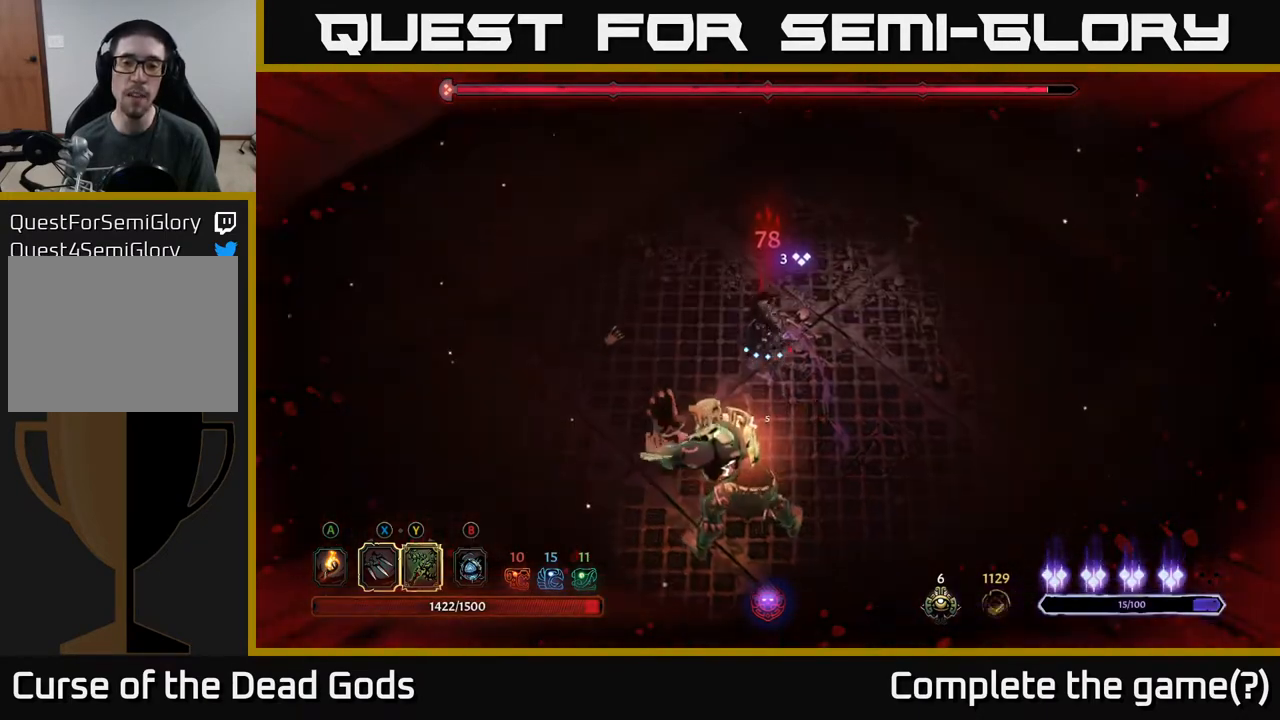
{"buttons": [], "left_stick": "up-right", "right_stick": "center", "events": [[300, "R2", "down"], [417, "R2", "up"], [450, "left_stick", "up-right"]]}
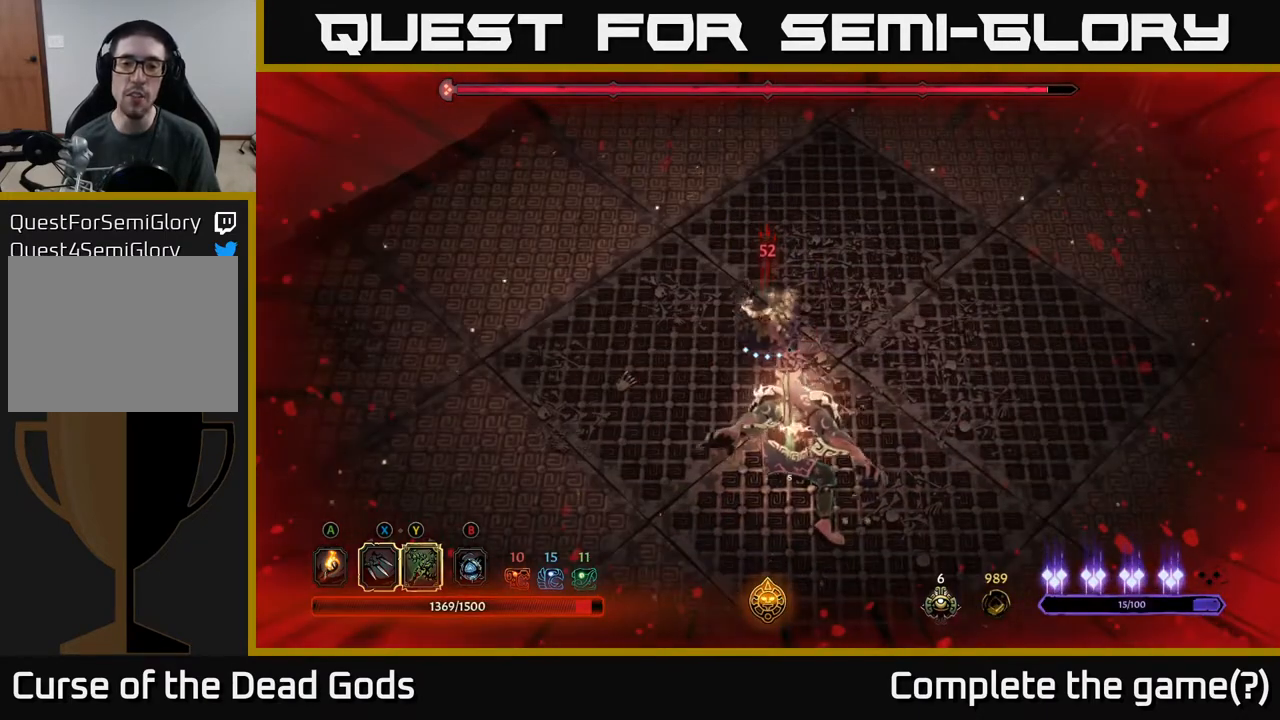
{"buttons": ["Y"], "left_stick": "down", "right_stick": "center", "events": [[333, "left_stick", "down"], [350, "Y", "down"]]}
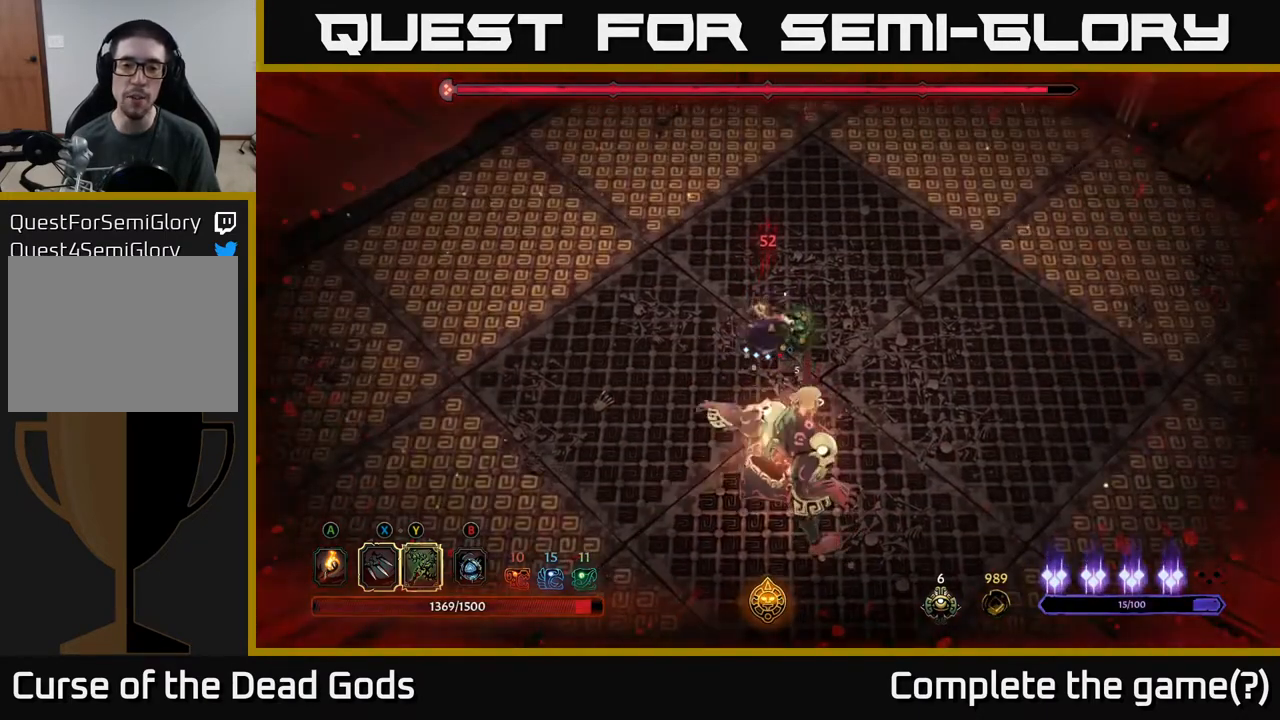
{"buttons": [], "left_stick": "center", "right_stick": "center", "events": [[183, "Y", "up"], [400, "left_stick", "center"]]}
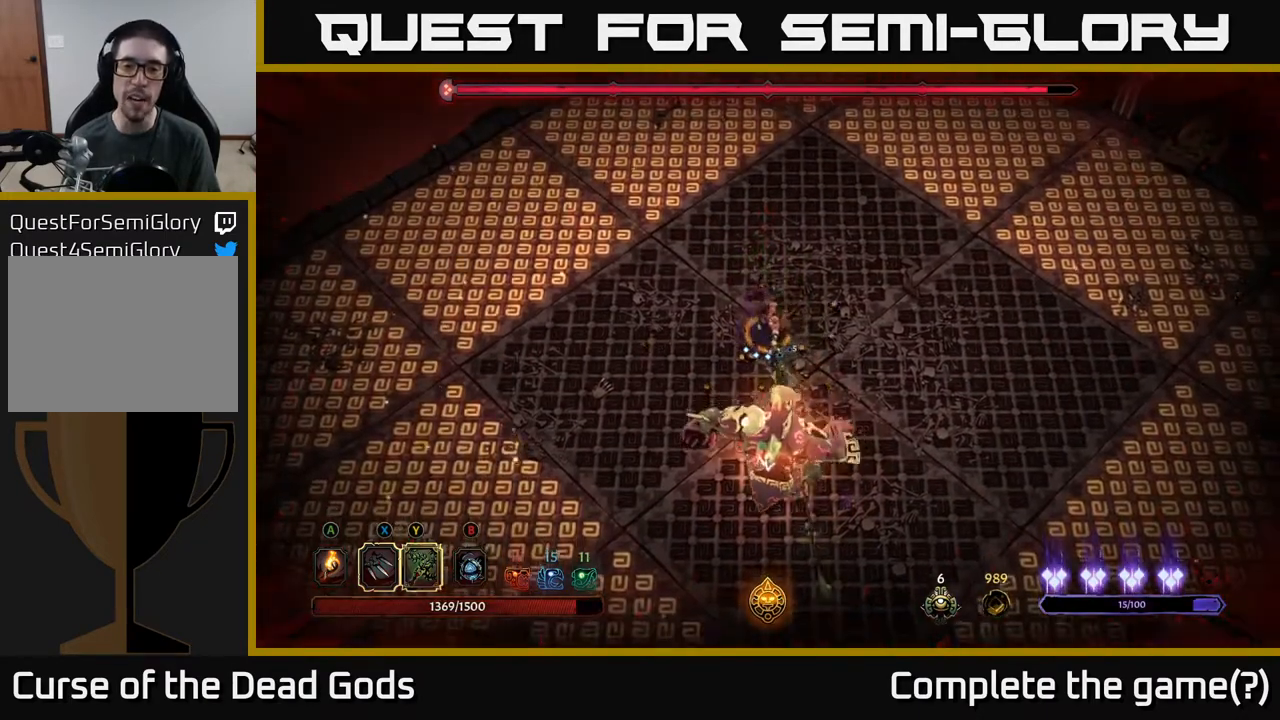
{"buttons": ["X"], "left_stick": "center", "right_stick": "center", "events": [[367, "X", "down"]]}
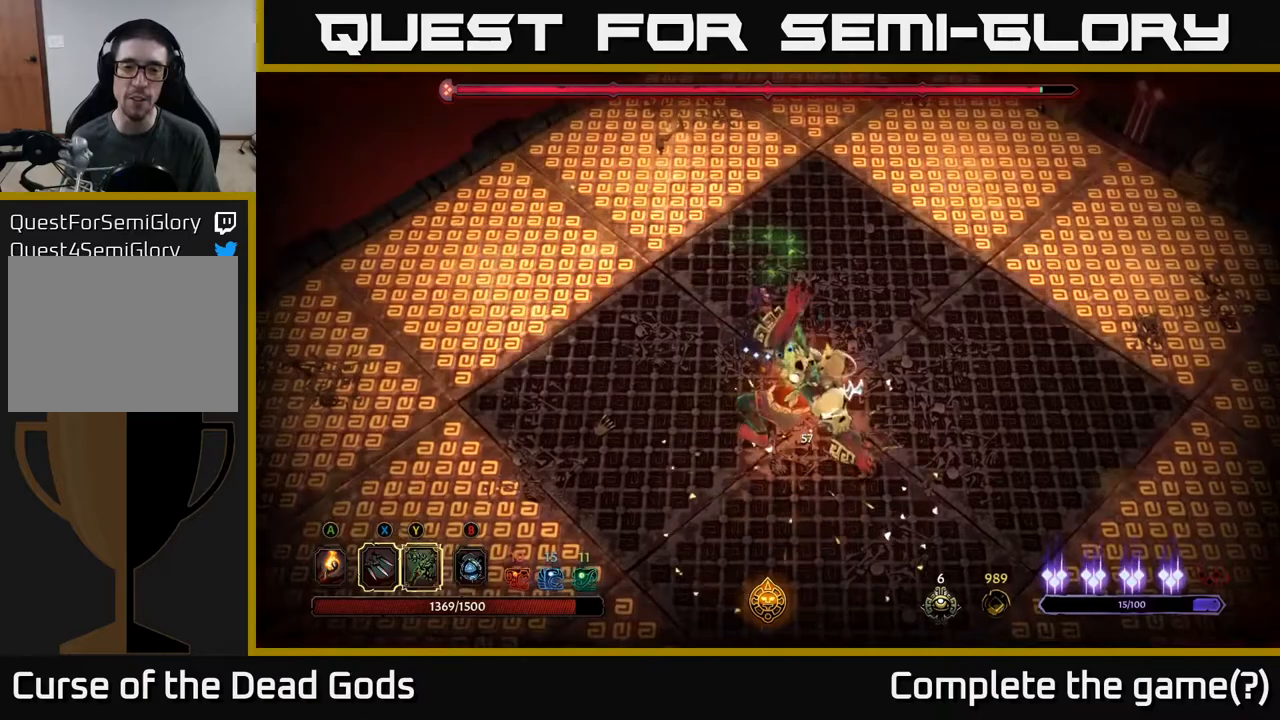
{"buttons": [], "left_stick": "center", "right_stick": "center", "events": [[83, "X", "up"], [333, "X", "down"], [483, "X", "up"]]}
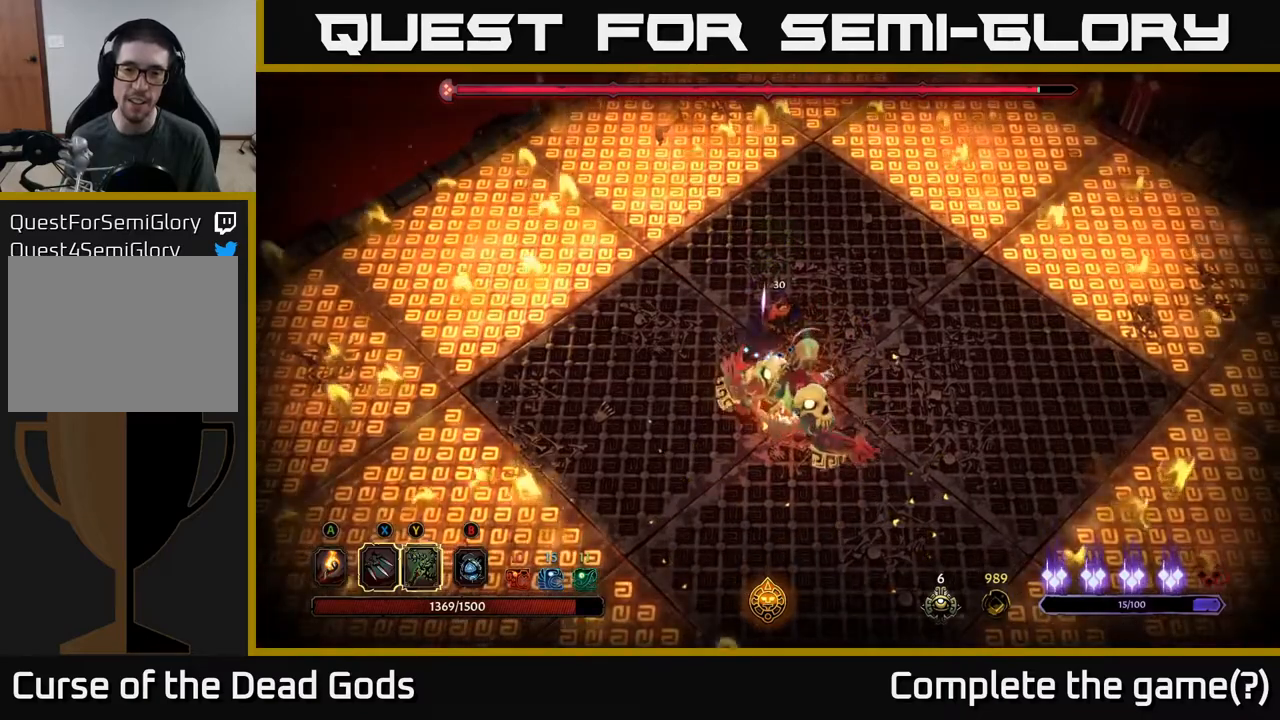
{"buttons": [], "left_stick": "center", "right_stick": "center", "events": [[83, "X", "down"], [233, "X", "up"], [317, "X", "down"], [467, "X", "up"]]}
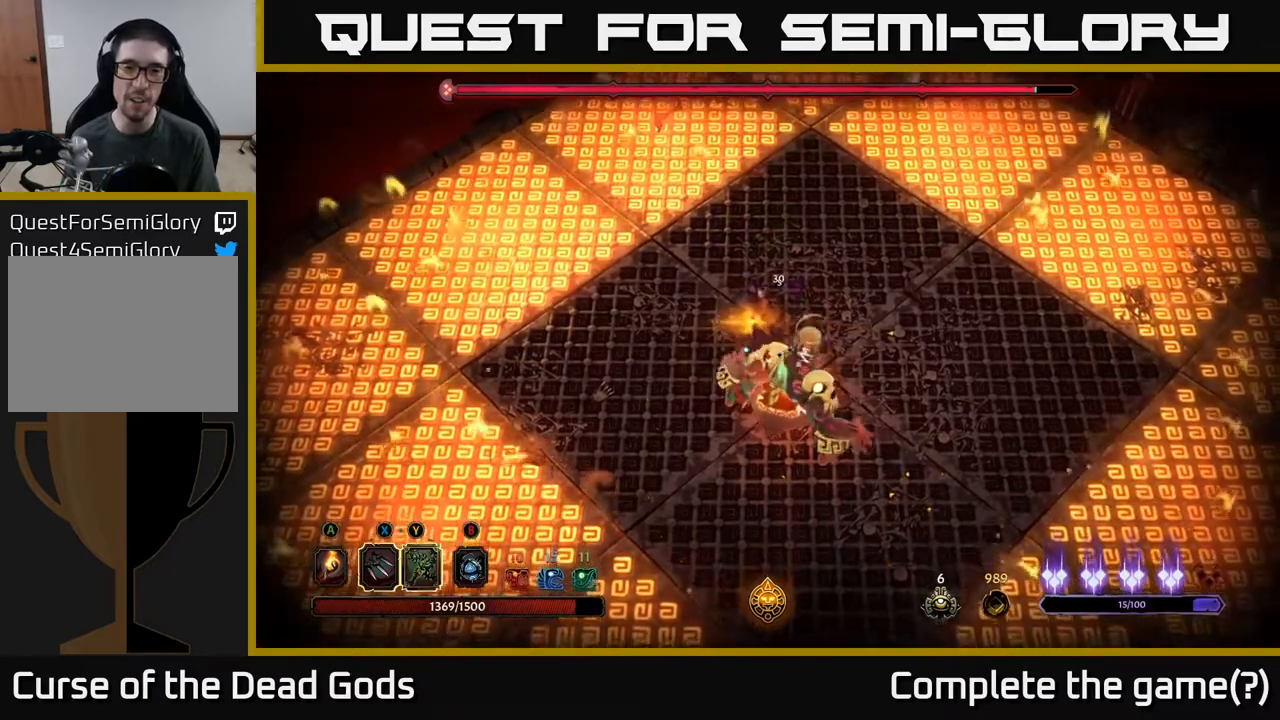
{"buttons": [], "left_stick": "center", "right_stick": "center", "events": [[50, "X", "down"], [167, "X", "up"]]}
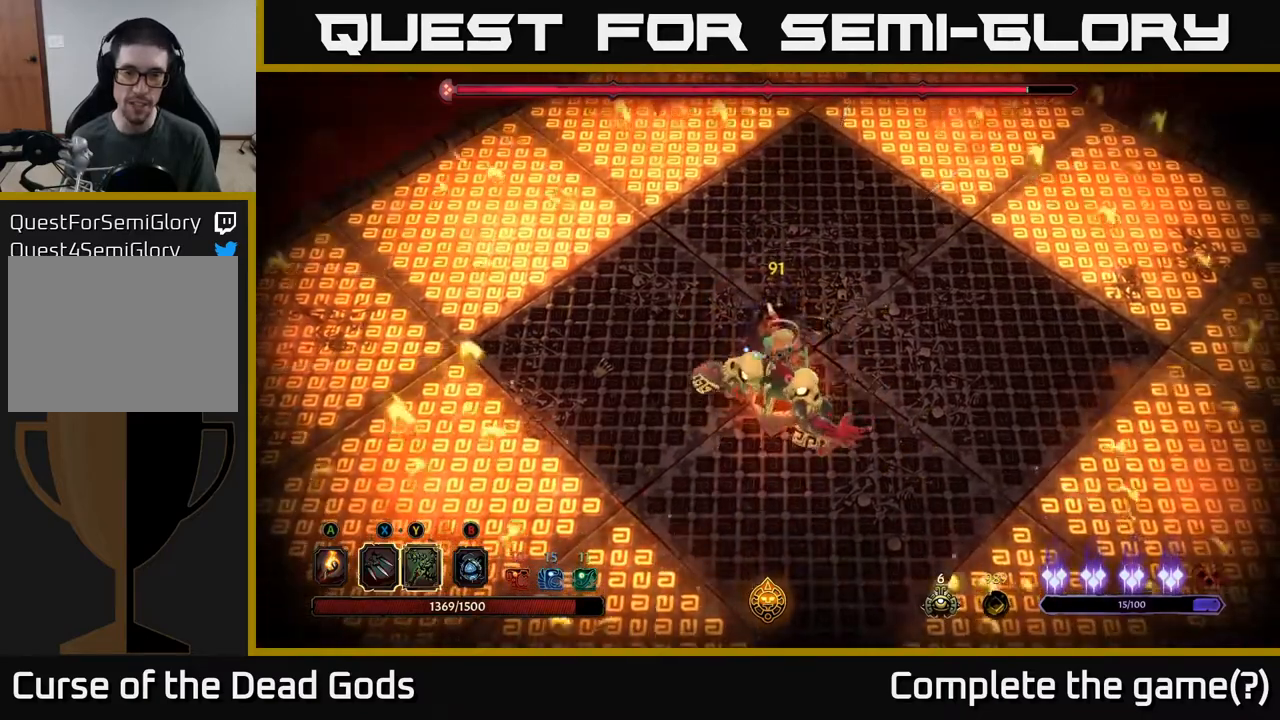
{"buttons": [], "left_stick": "up-right", "right_stick": "center", "events": [[17, "left_stick", "up-right"]]}
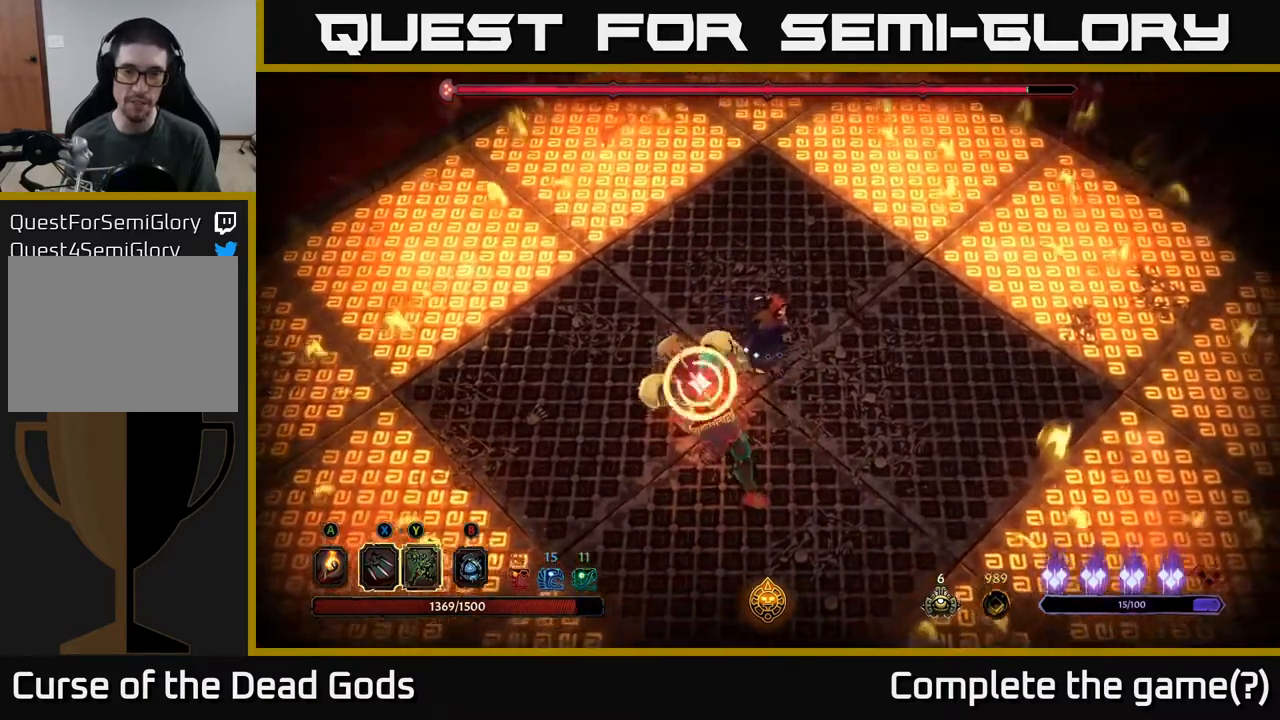
{"buttons": ["R2"], "left_stick": "down-left", "right_stick": "center", "events": [[400, "left_stick", "down-left"], [450, "R2", "down"]]}
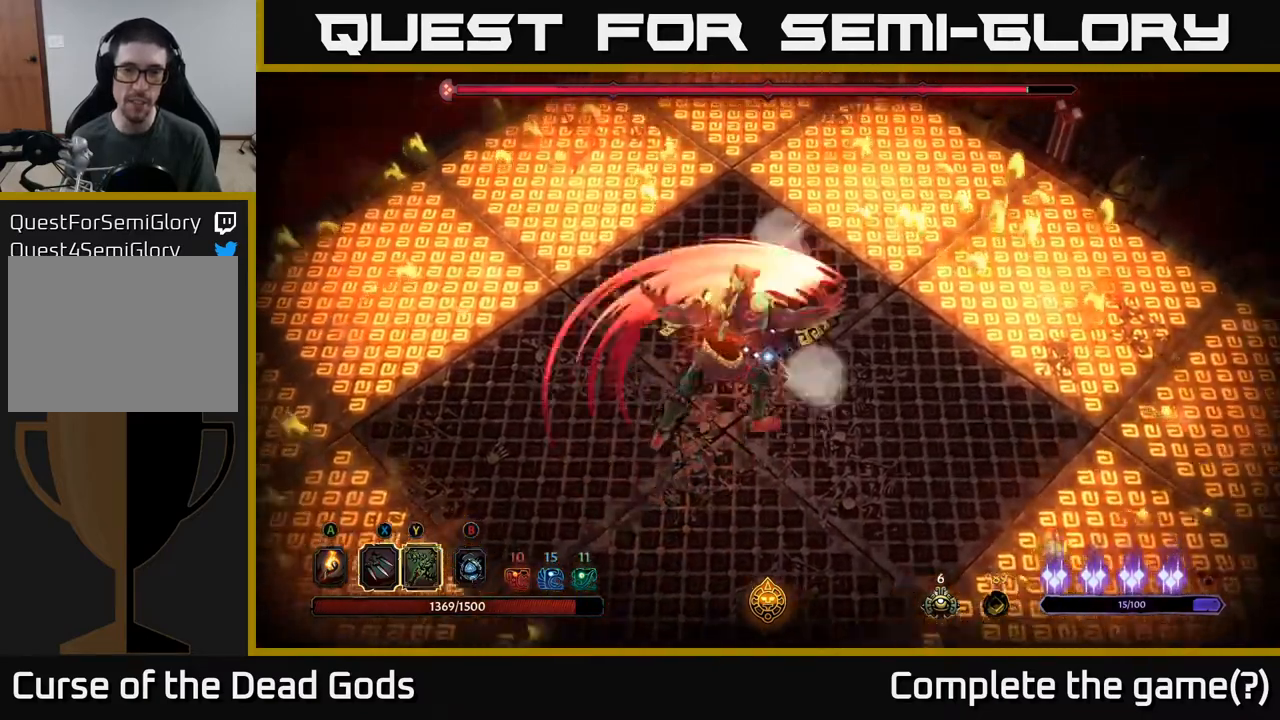
{"buttons": [], "left_stick": "down-left", "right_stick": "center", "events": [[250, "R2", "up"]]}
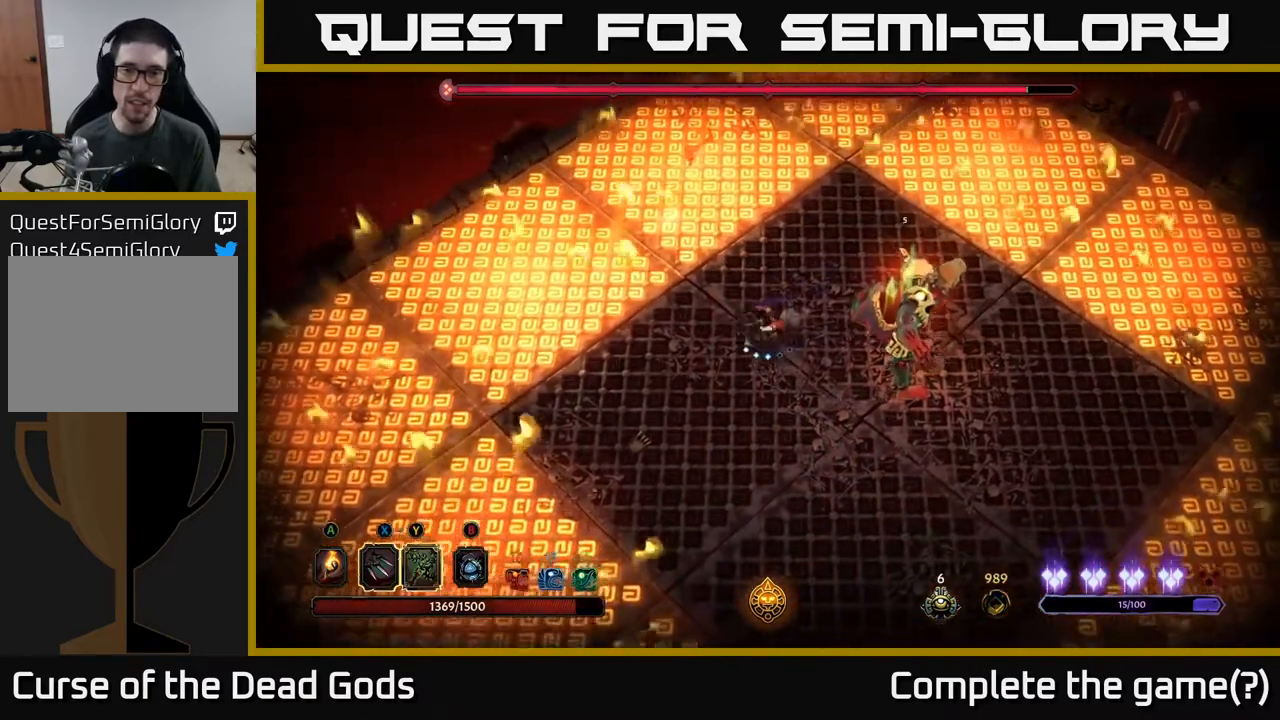
{"buttons": [], "left_stick": "down-right", "right_stick": "center", "events": [[300, "left_stick", "down"], [500, "left_stick", "down-right"]]}
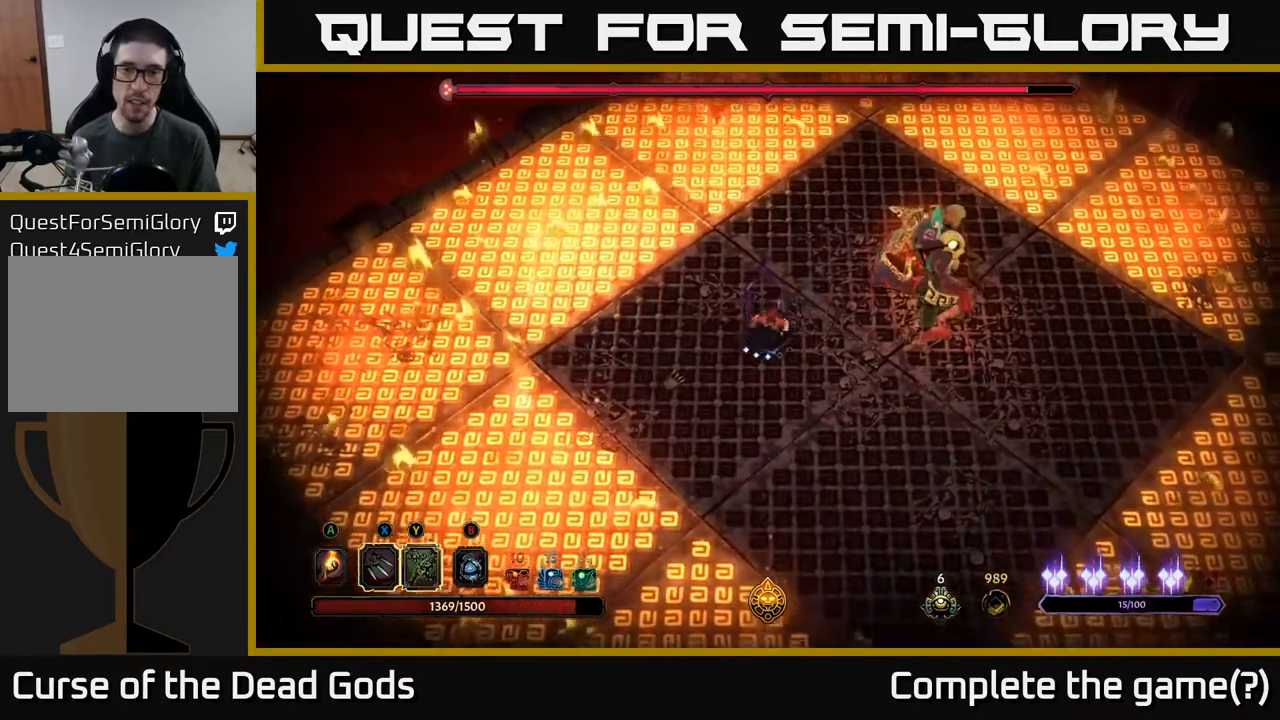
{"buttons": [], "left_stick": "right", "right_stick": "center", "events": [[50, "Y", "down"], [233, "left_stick", "right"], [350, "Y", "up"]]}
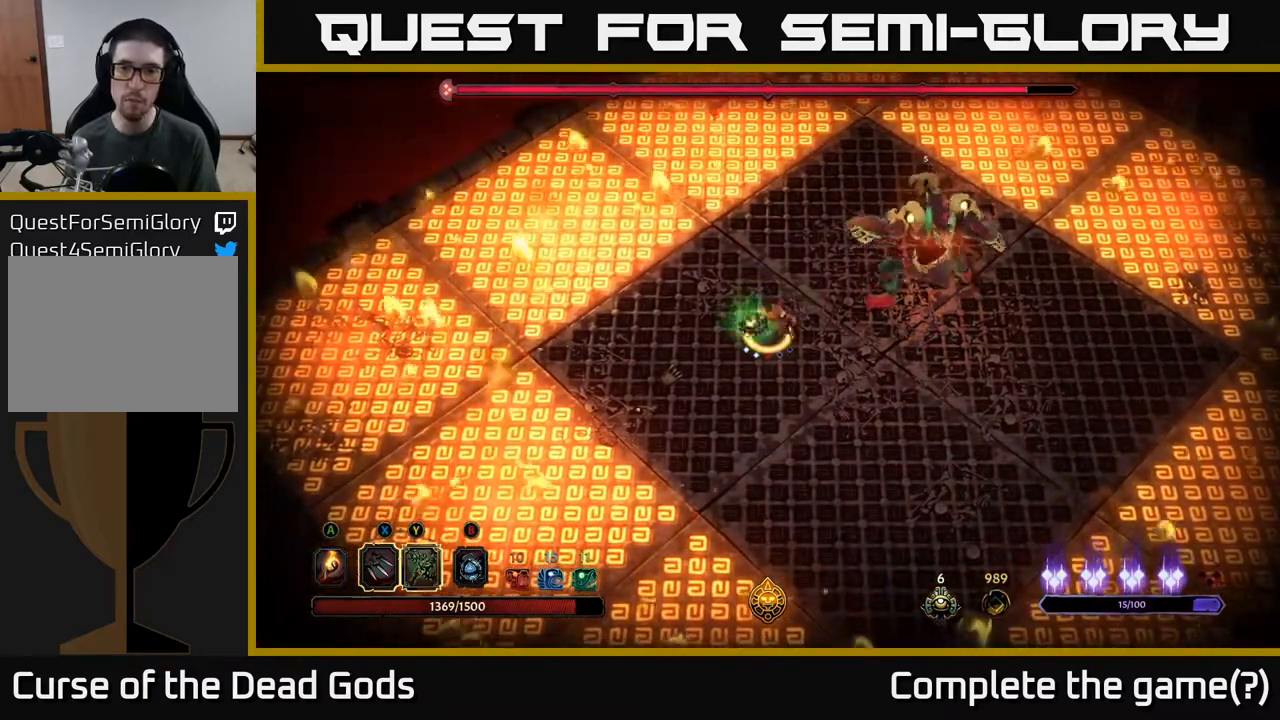
{"buttons": ["X"], "left_stick": "center", "right_stick": "center", "events": [[167, "left_stick", "up-right"], [333, "left_stick", "center"], [483, "X", "down"]]}
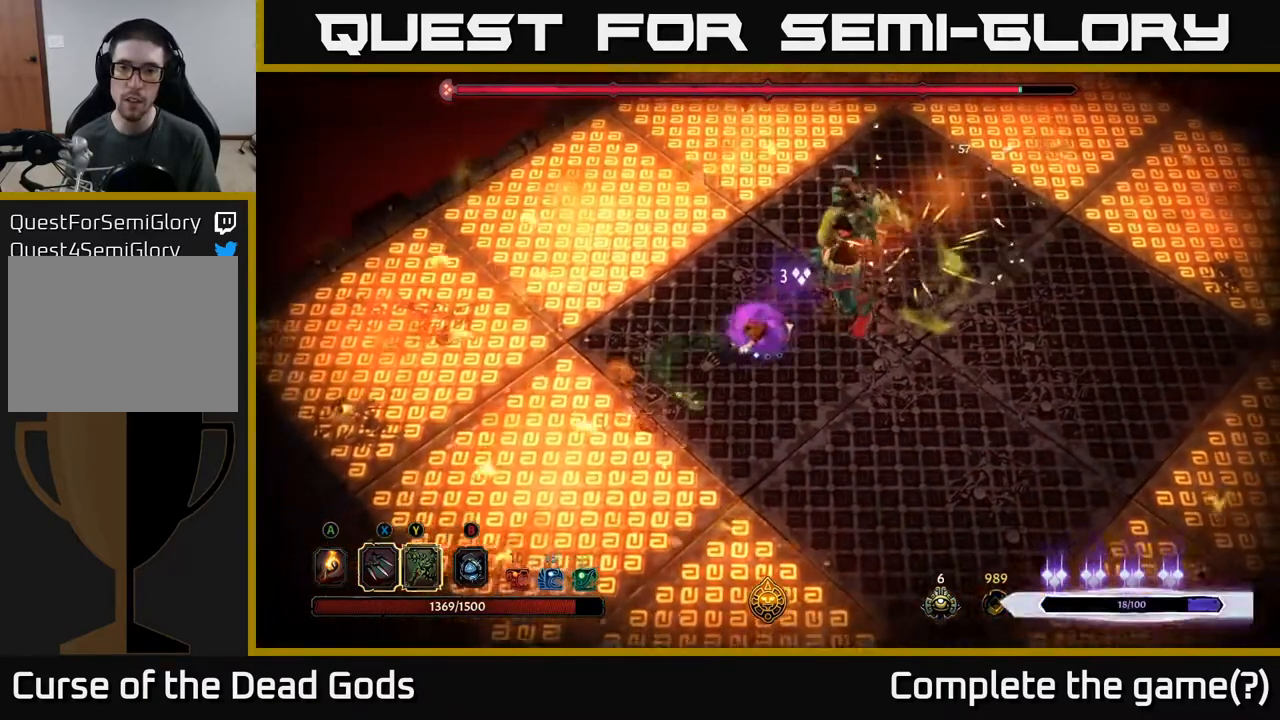
{"buttons": ["X"], "left_stick": "center", "right_stick": "center", "events": [[150, "X", "up"], [383, "X", "down"]]}
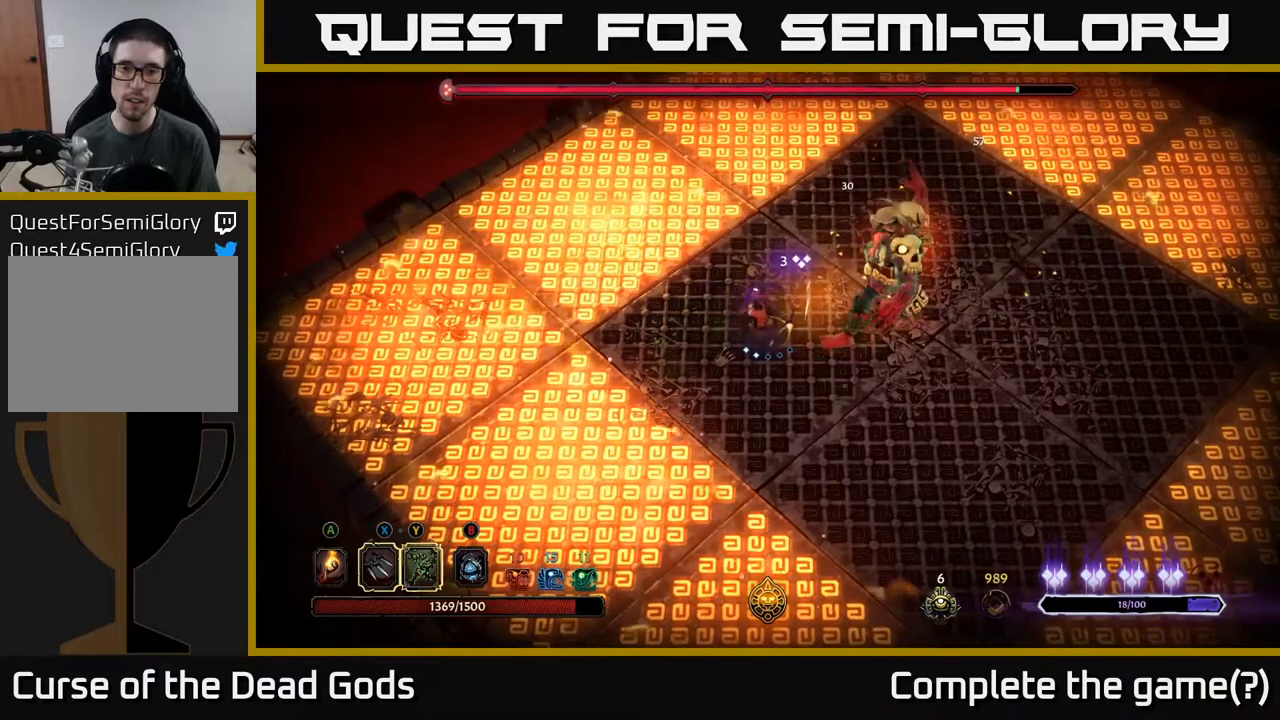
{"buttons": [], "left_stick": "center", "right_stick": "center", "events": [[17, "X", "up"], [133, "X", "down"], [317, "X", "up"]]}
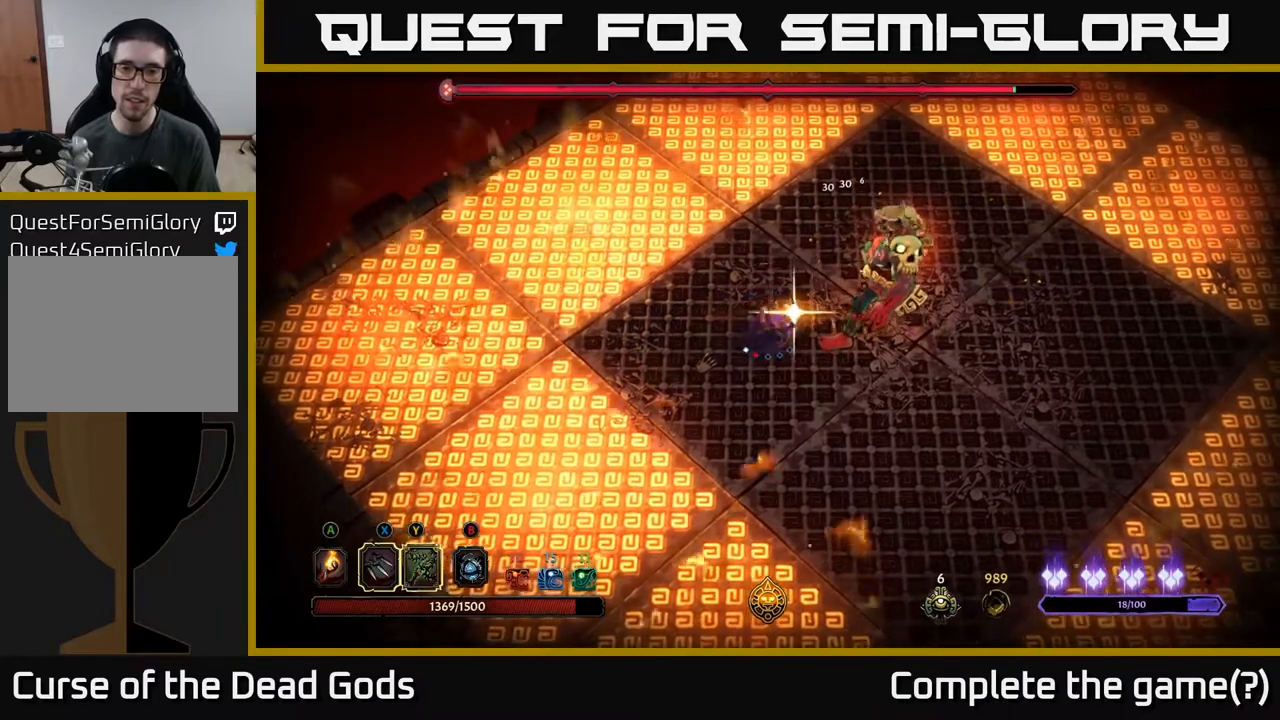
{"buttons": [], "left_stick": "down", "right_stick": "center", "events": [[483, "left_stick", "down"]]}
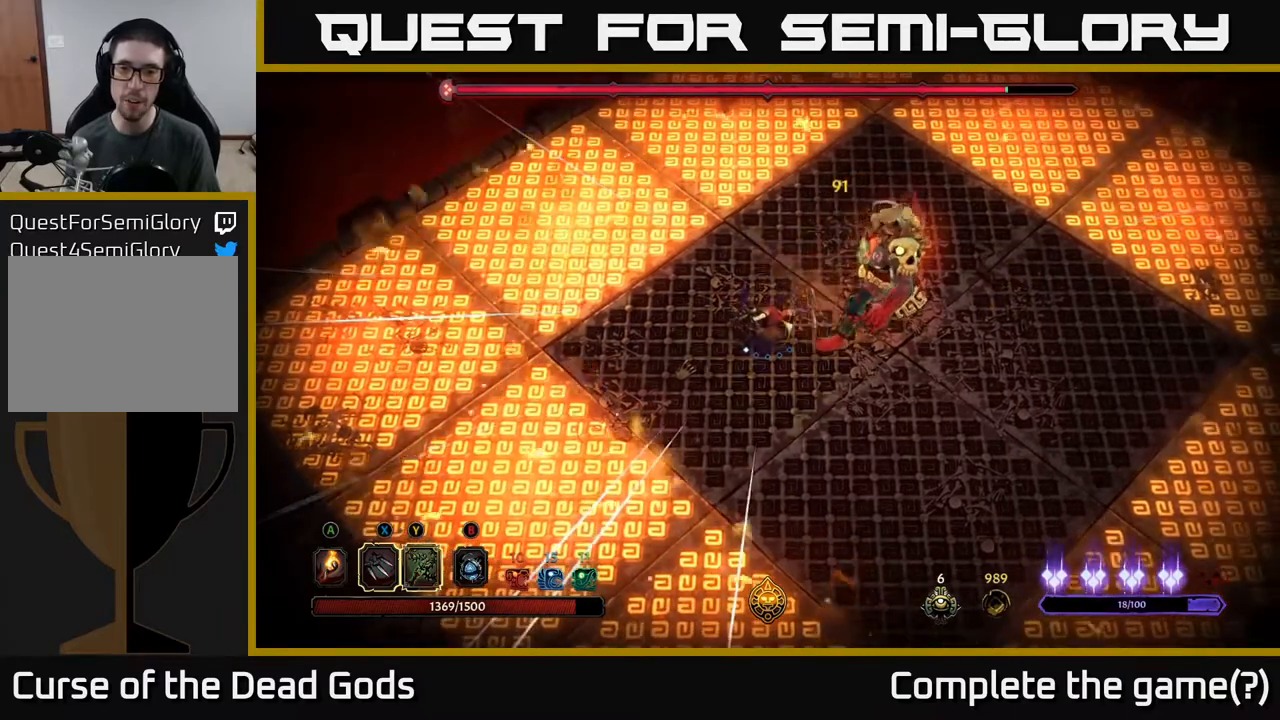
{"buttons": [], "left_stick": "down-right", "right_stick": "center", "events": [[417, "left_stick", "down-right"]]}
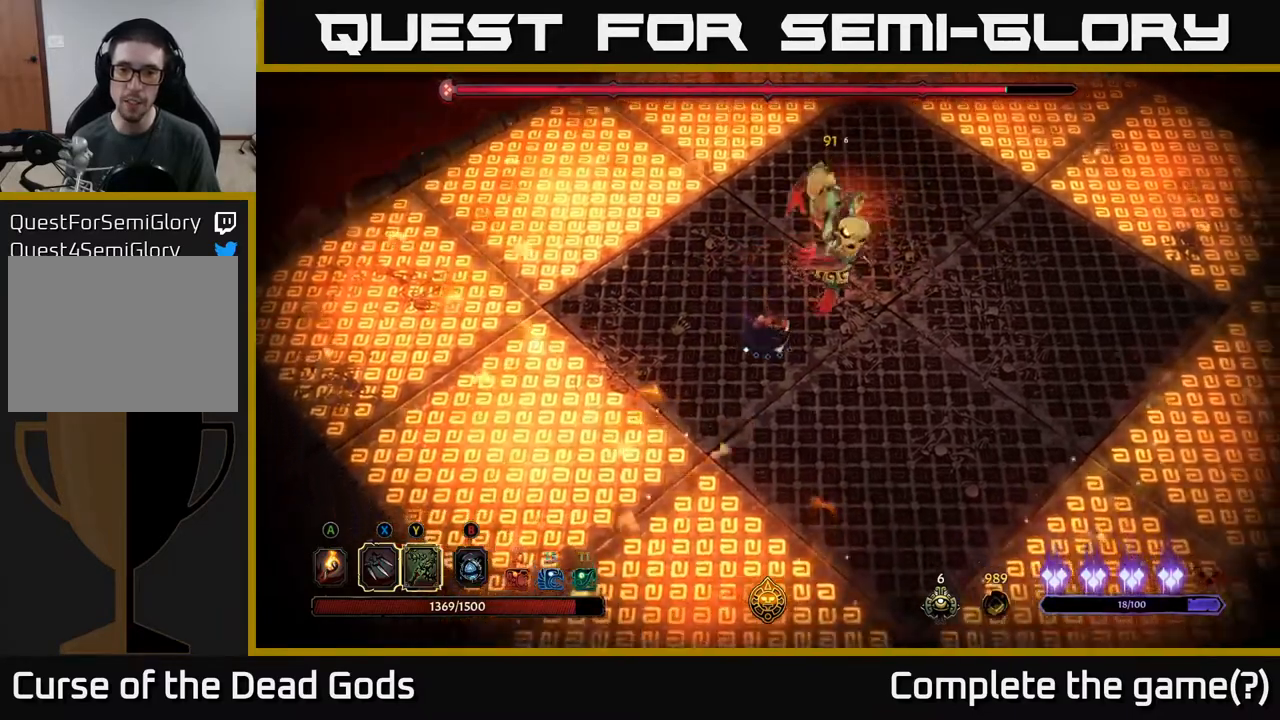
{"buttons": [], "left_stick": "down-right", "right_stick": "center", "events": []}
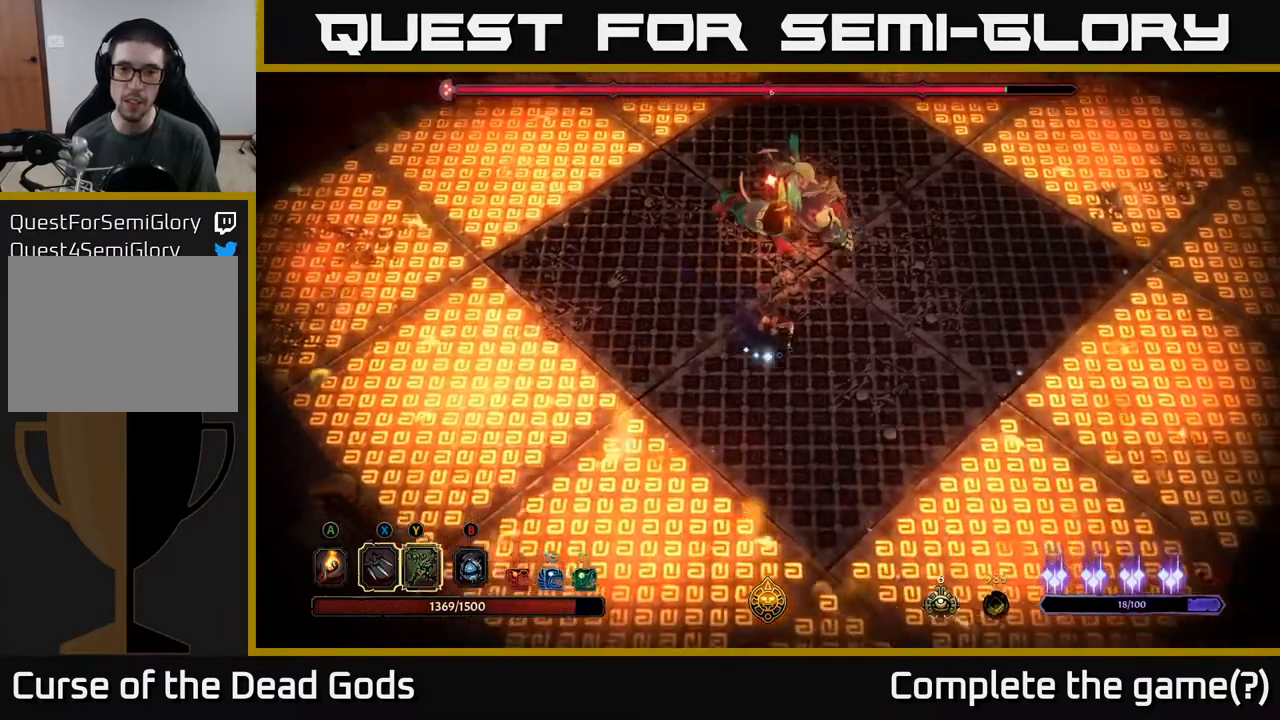
{"buttons": [], "left_stick": "up-right", "right_stick": "center", "events": [[83, "R2", "down"], [83, "left_stick", "up-right"], [250, "R2", "up"]]}
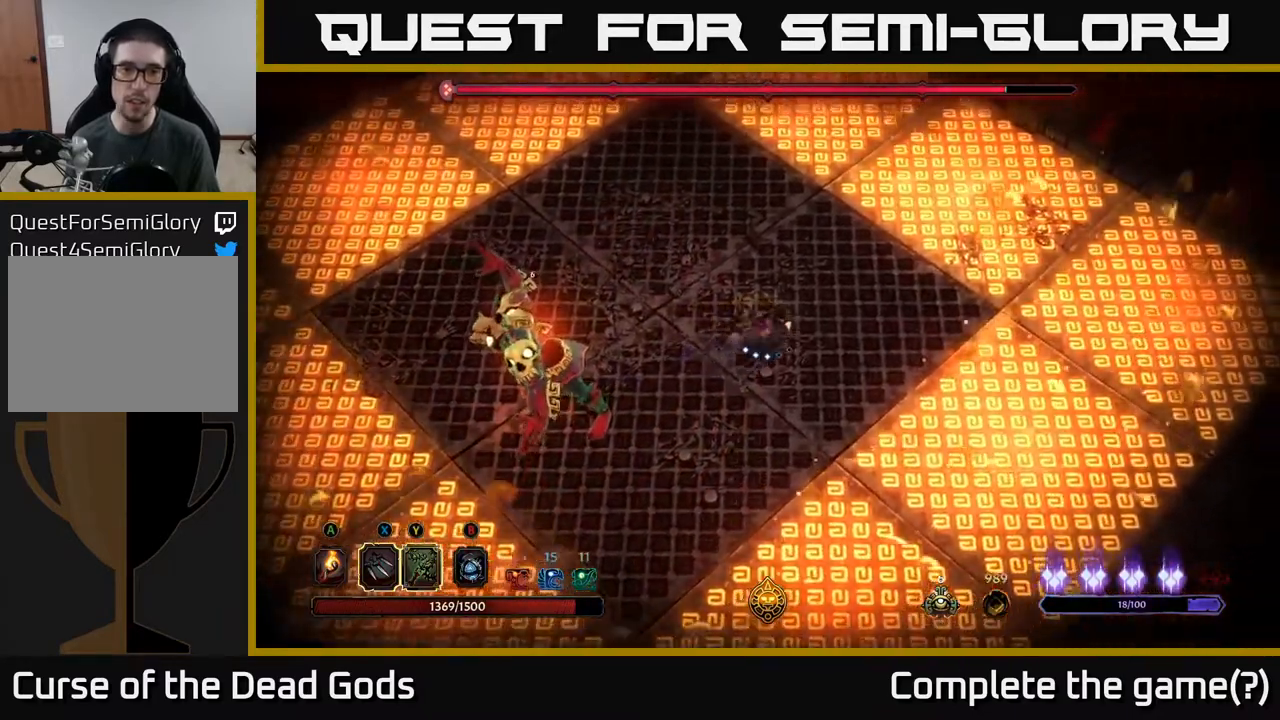
{"buttons": [], "left_stick": "up-right", "right_stick": "center", "events": []}
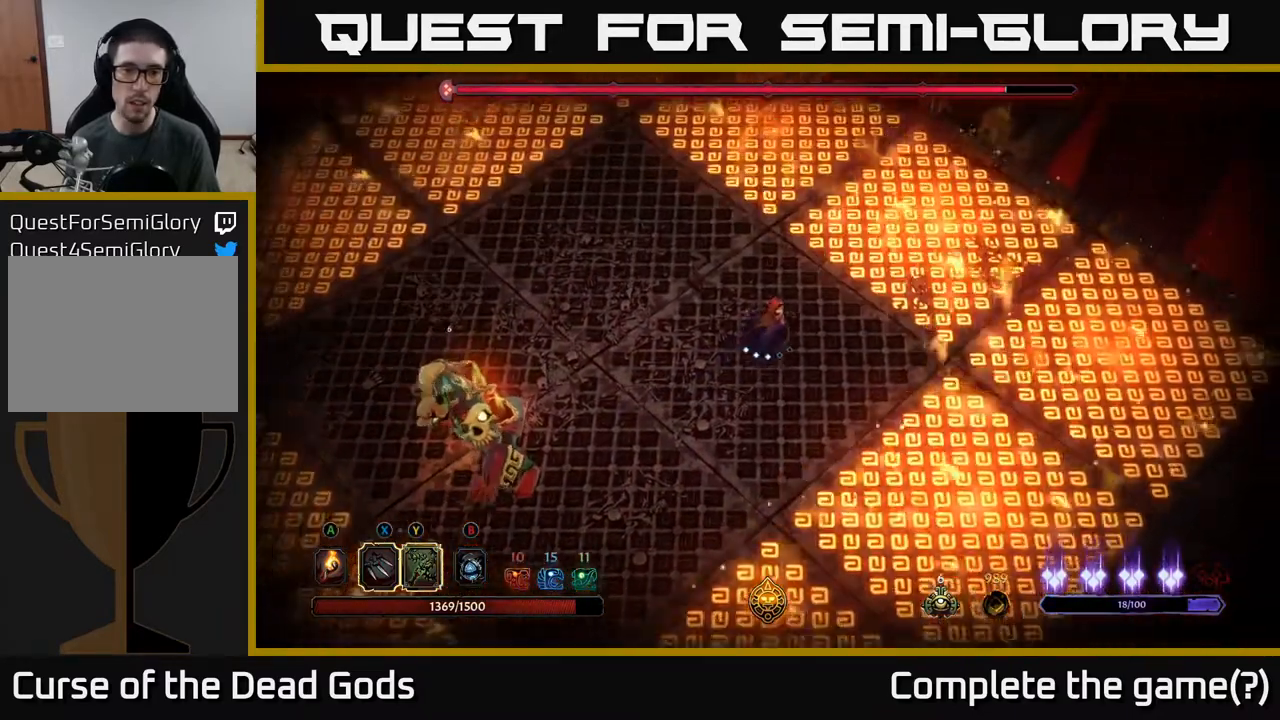
{"buttons": ["Y"], "left_stick": "left", "right_stick": "center", "events": [[183, "left_stick", "up-left"], [233, "left_stick", "left"], [283, "Y", "down"]]}
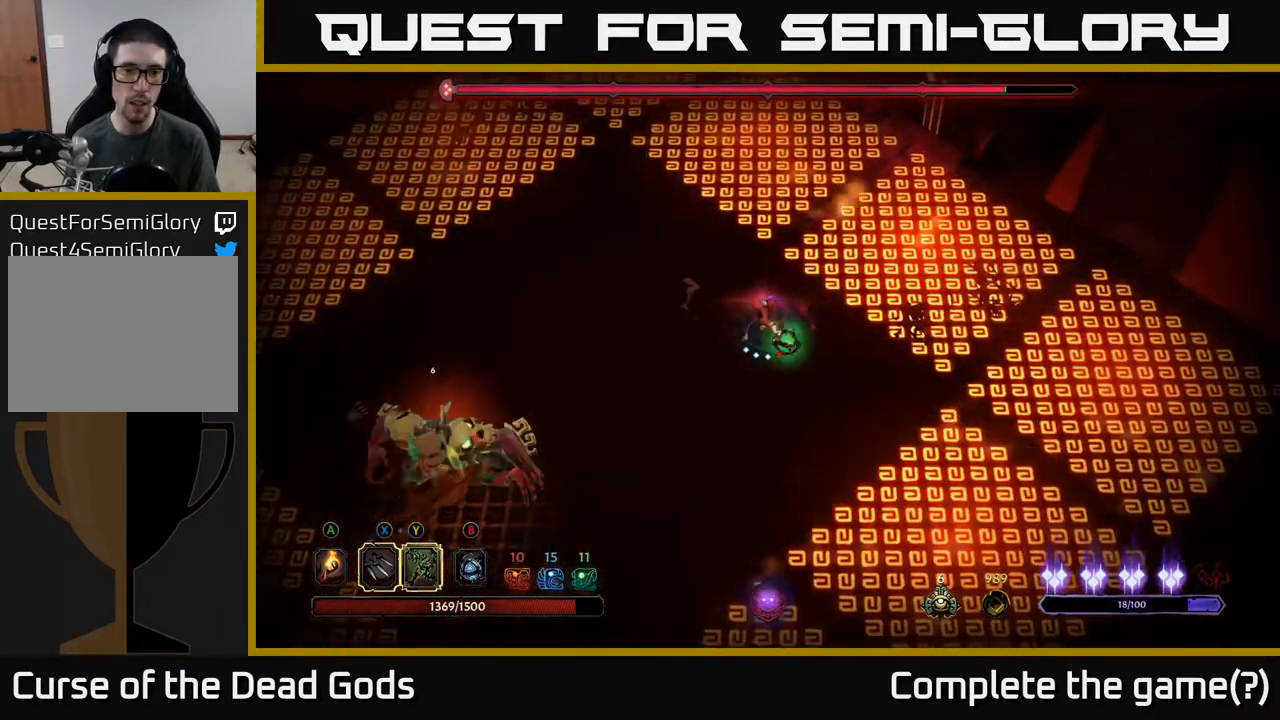
{"buttons": [], "left_stick": "center", "right_stick": "center", "events": [[67, "Y", "up"], [483, "left_stick", "center"]]}
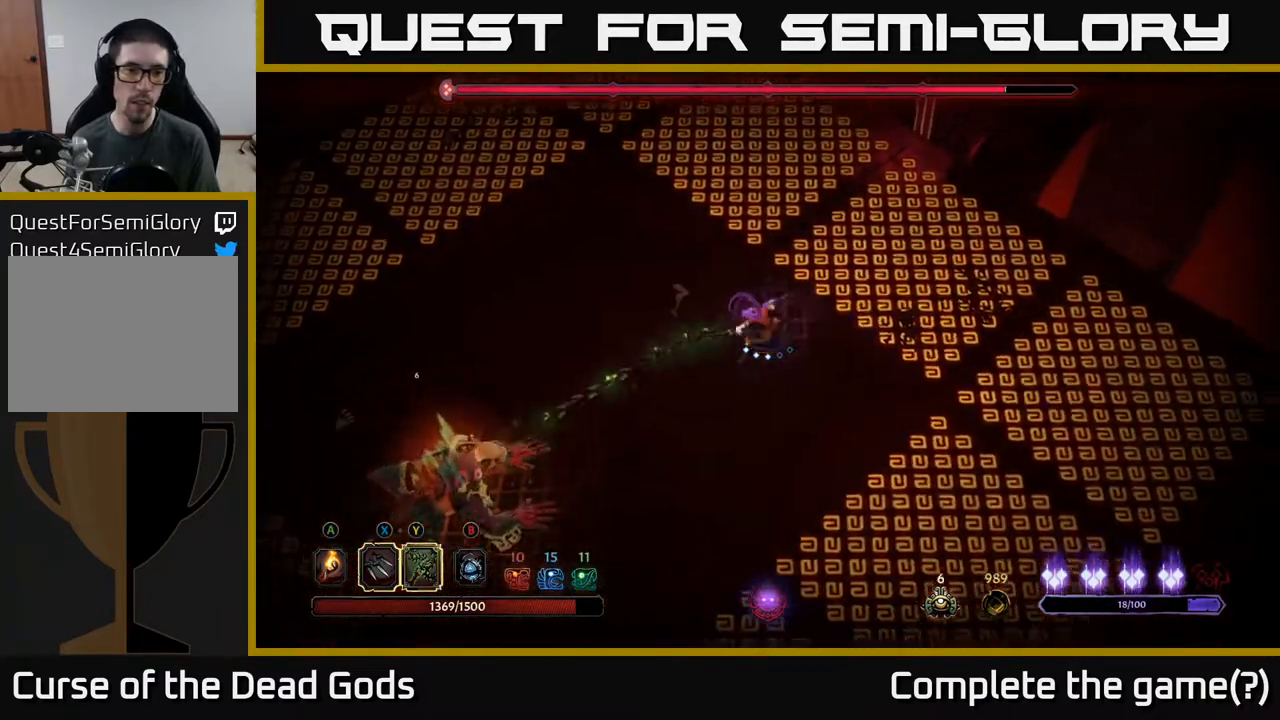
{"buttons": ["R2"], "left_stick": "left", "right_stick": "center", "events": [[350, "left_stick", "left"], [450, "R2", "down"]]}
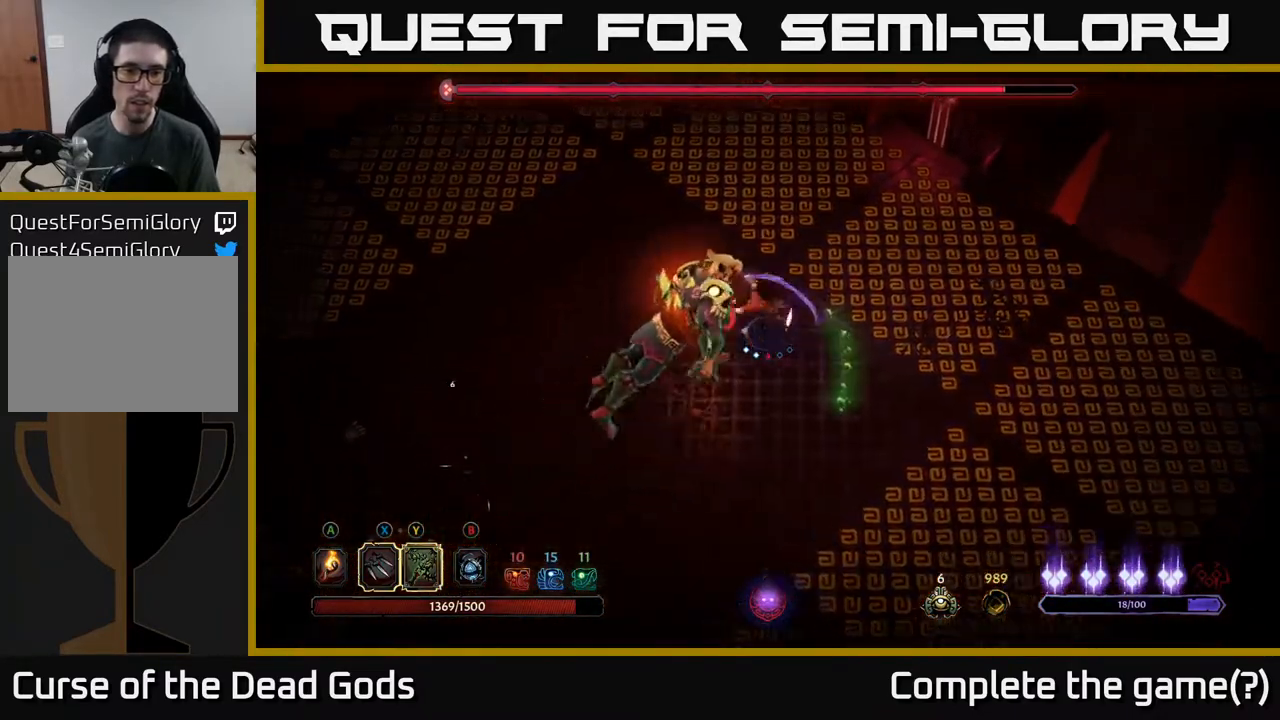
{"buttons": [], "left_stick": "down-left", "right_stick": "center", "events": [[133, "R2", "up"], [283, "left_stick", "down-left"]]}
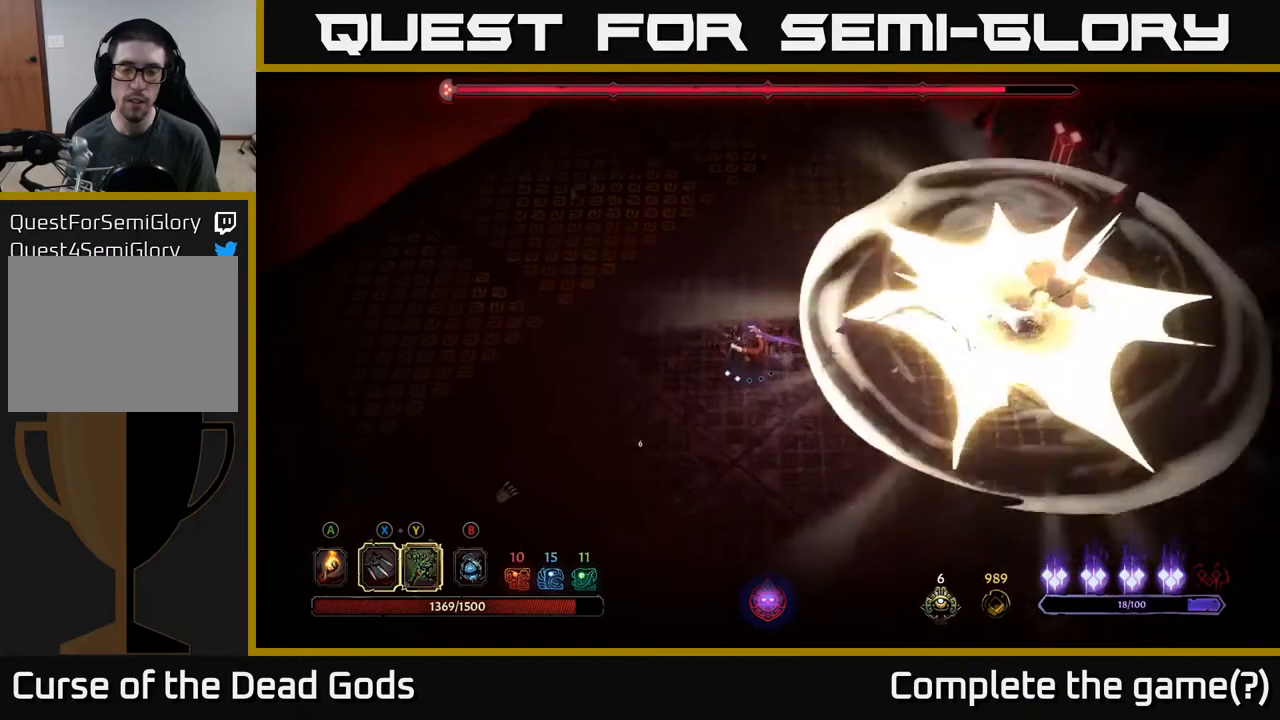
{"buttons": ["X"], "left_stick": "right", "right_stick": "center", "events": [[33, "left_stick", "down-right"], [367, "left_stick", "right"], [417, "X", "down"]]}